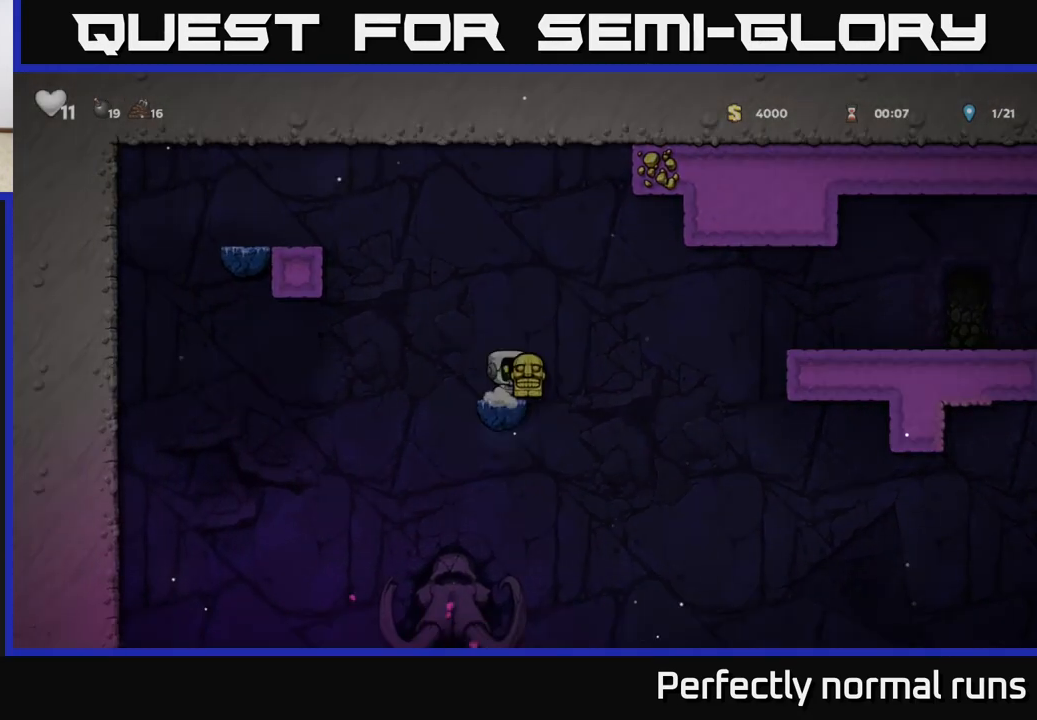
Gameplay with a controller (Xbox layout); each line is a JSON object with the inputs held at the frame after it. "events" lists button and stick changes between this image and that frame as [ms after this image, input, new state], when the widget could be followed in between.
{"buttons": [], "left_stick": "down", "right_stick": "center", "events": [[17, "left_stick", "center"], [117, "left_stick", "down"]]}
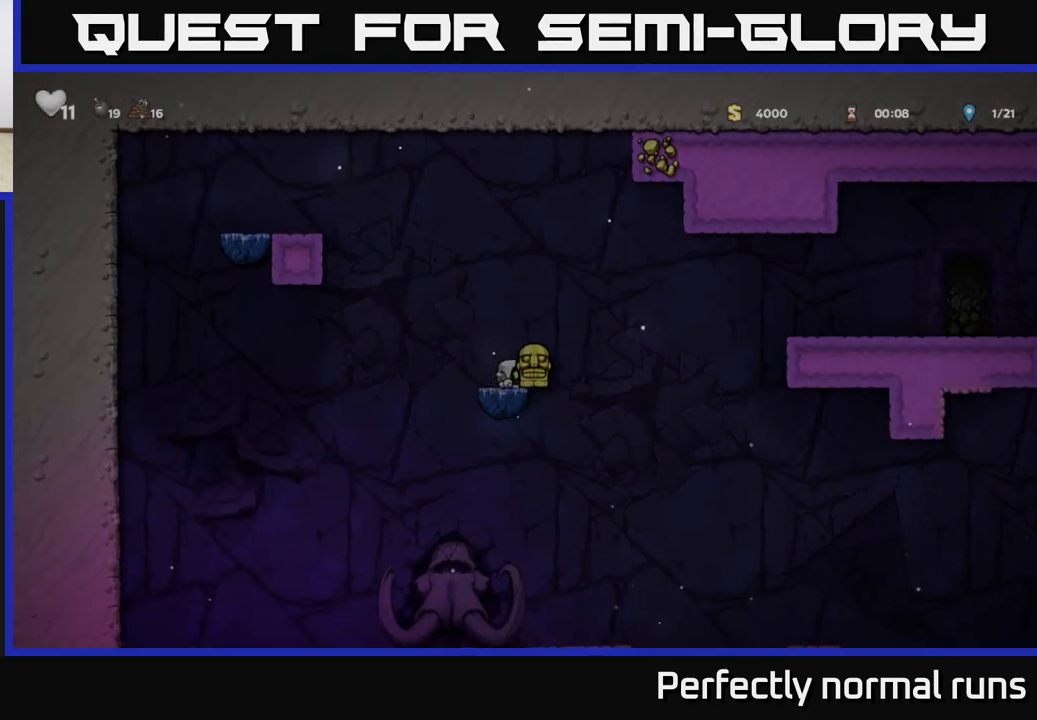
{"buttons": [], "left_stick": "down", "right_stick": "center", "events": []}
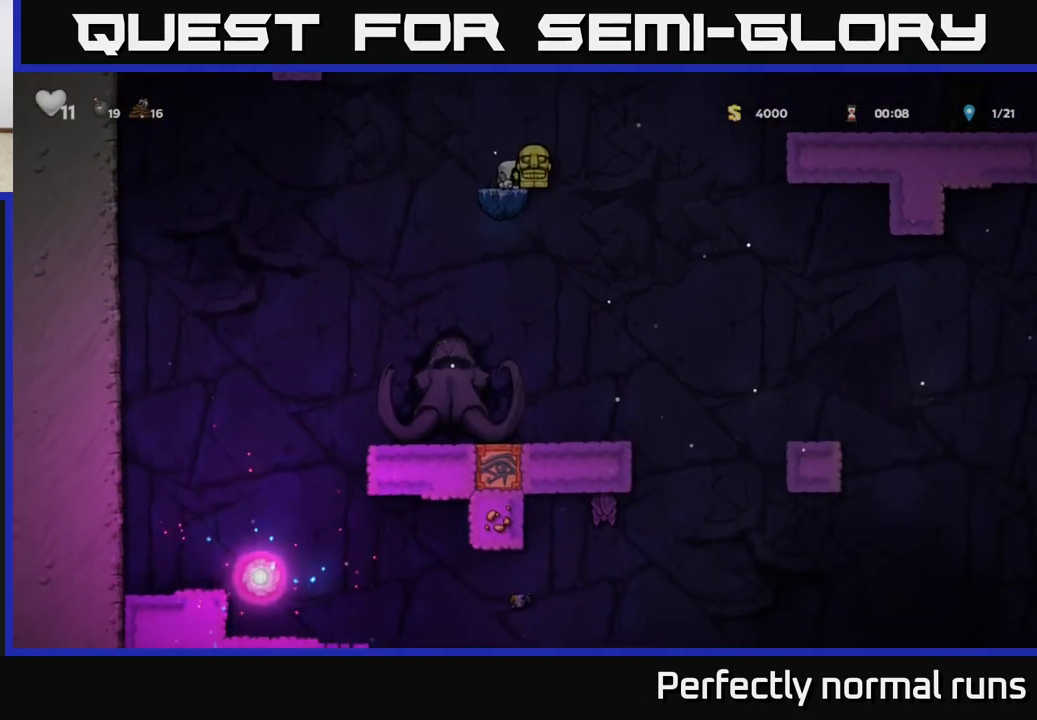
{"buttons": ["A"], "left_stick": "right", "right_stick": "center", "events": [[383, "A", "down"], [450, "left_stick", "right"]]}
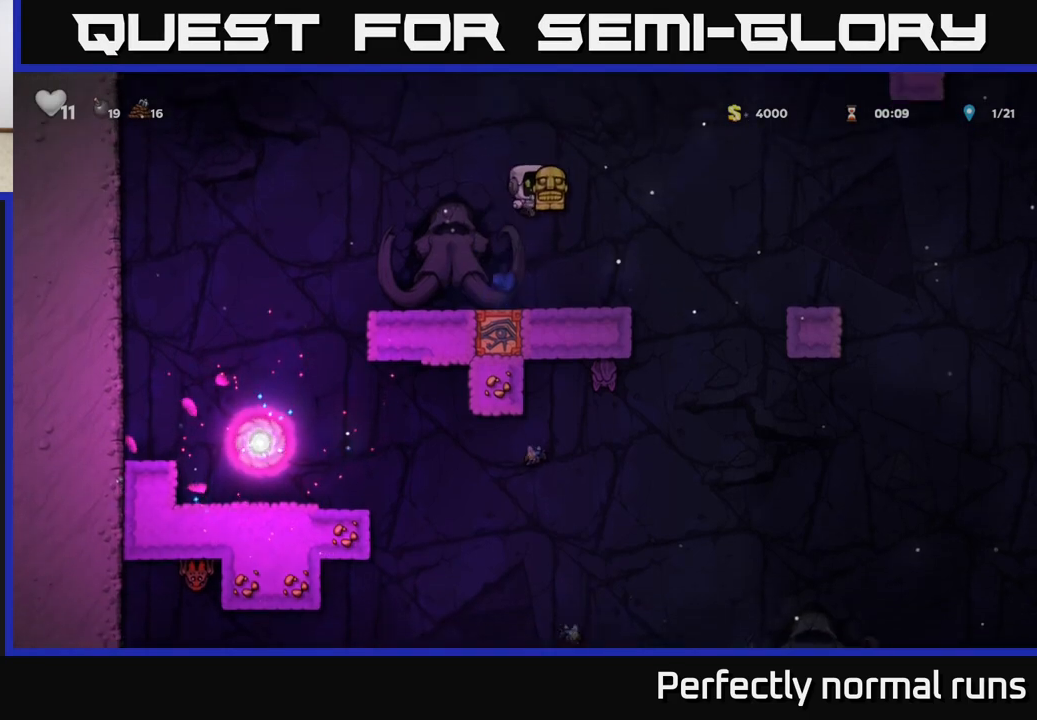
{"buttons": [], "left_stick": "right", "right_stick": "center", "events": [[83, "A", "up"], [83, "left_stick", "left"], [217, "left_stick", "center"], [367, "left_stick", "right"]]}
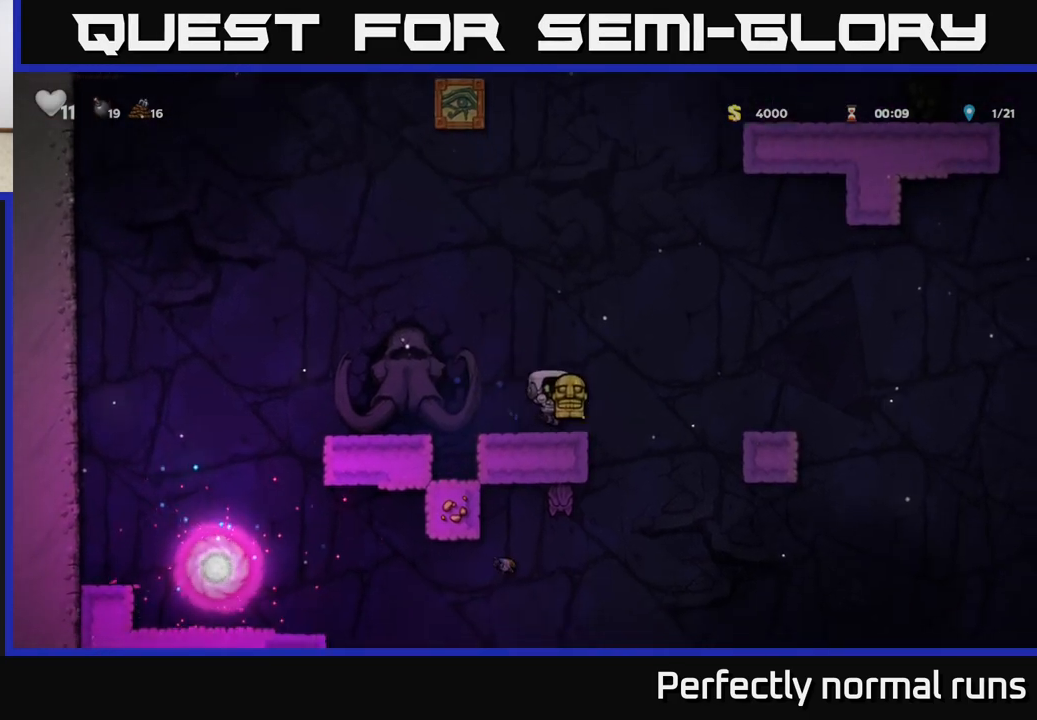
{"buttons": ["A"], "left_stick": "left", "right_stick": "center", "events": [[17, "left_stick", "left"], [150, "left_stick", "center"], [433, "left_stick", "left"], [500, "A", "down"]]}
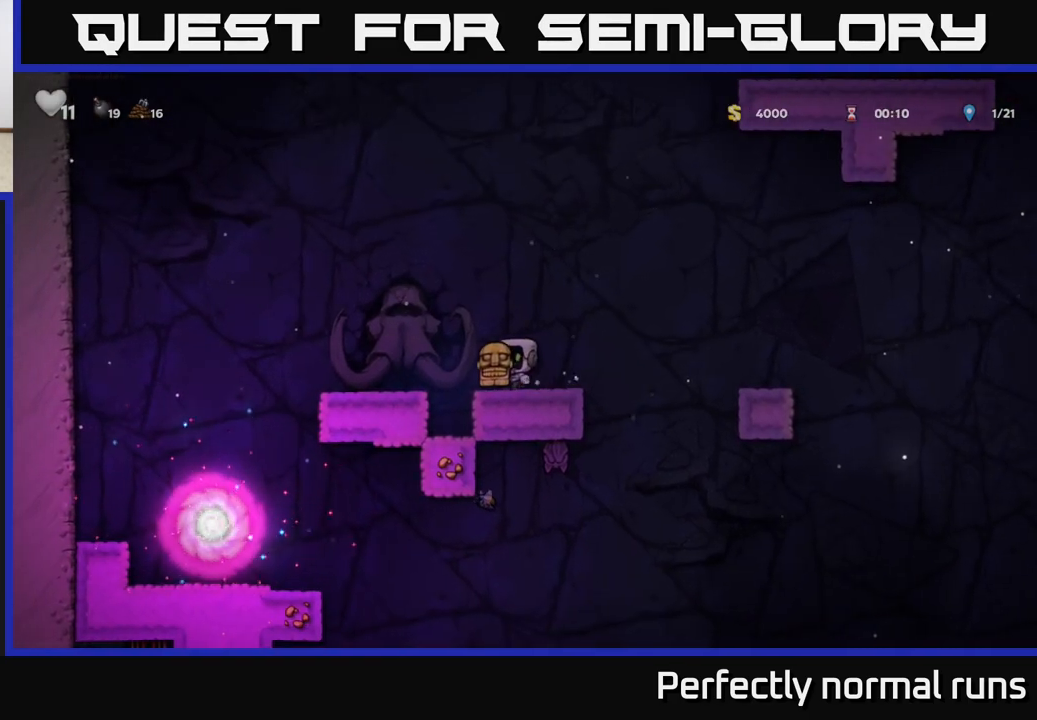
{"buttons": [], "left_stick": "center", "right_stick": "center", "events": [[117, "A", "up"], [317, "left_stick", "center"]]}
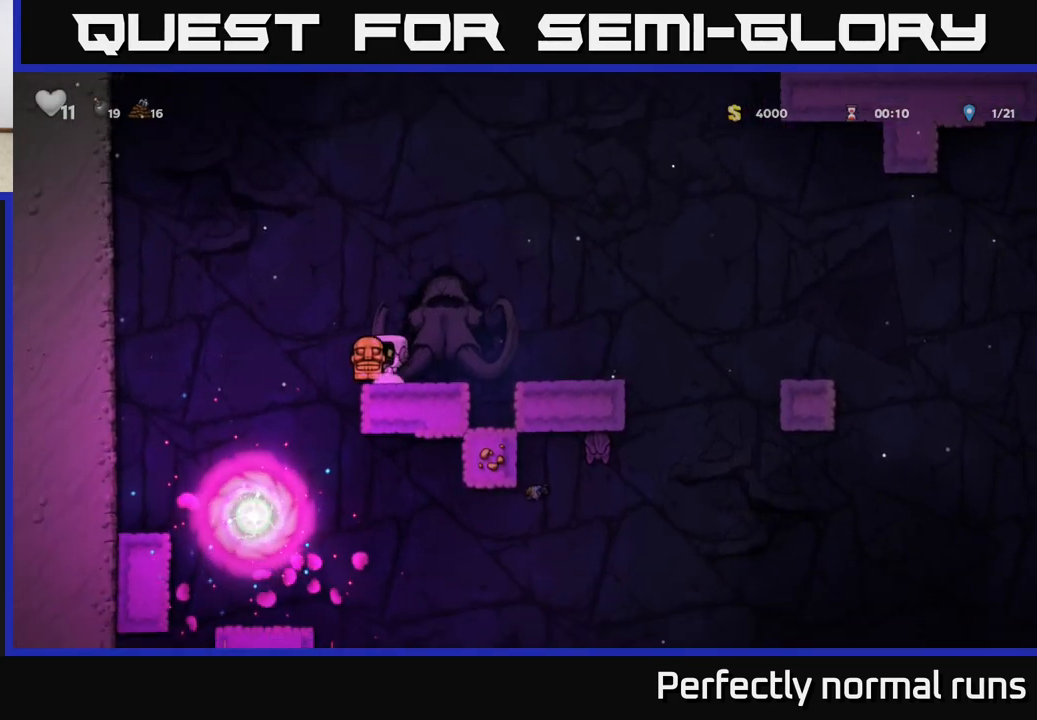
{"buttons": [], "left_stick": "center", "right_stick": "center", "events": []}
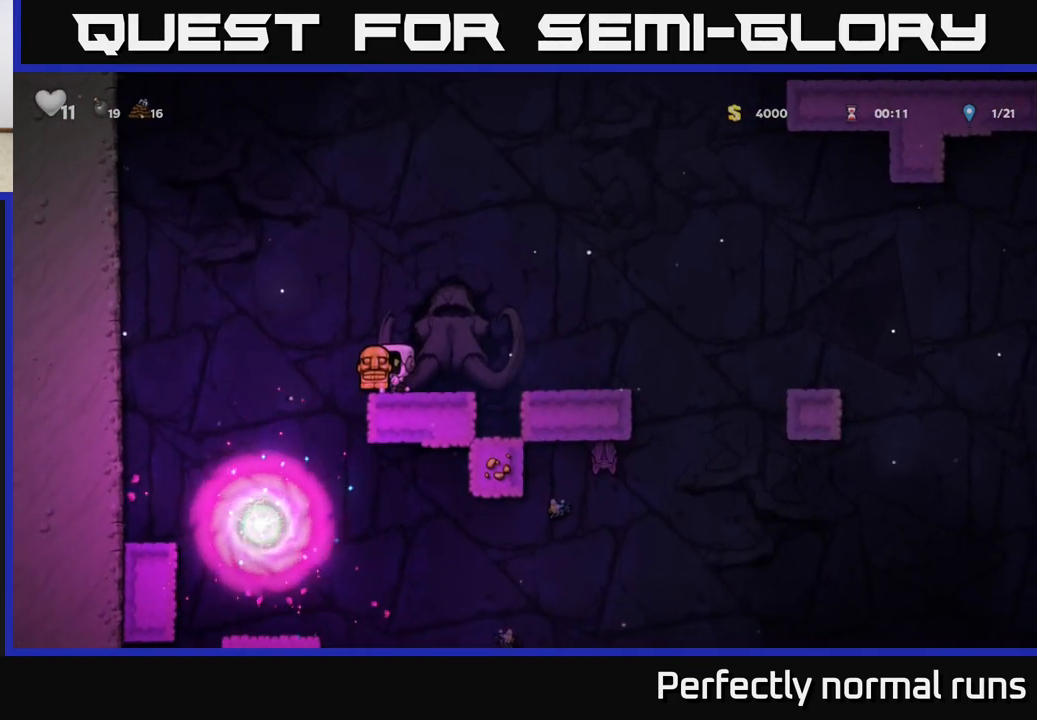
{"buttons": [], "left_stick": "center", "right_stick": "center", "events": []}
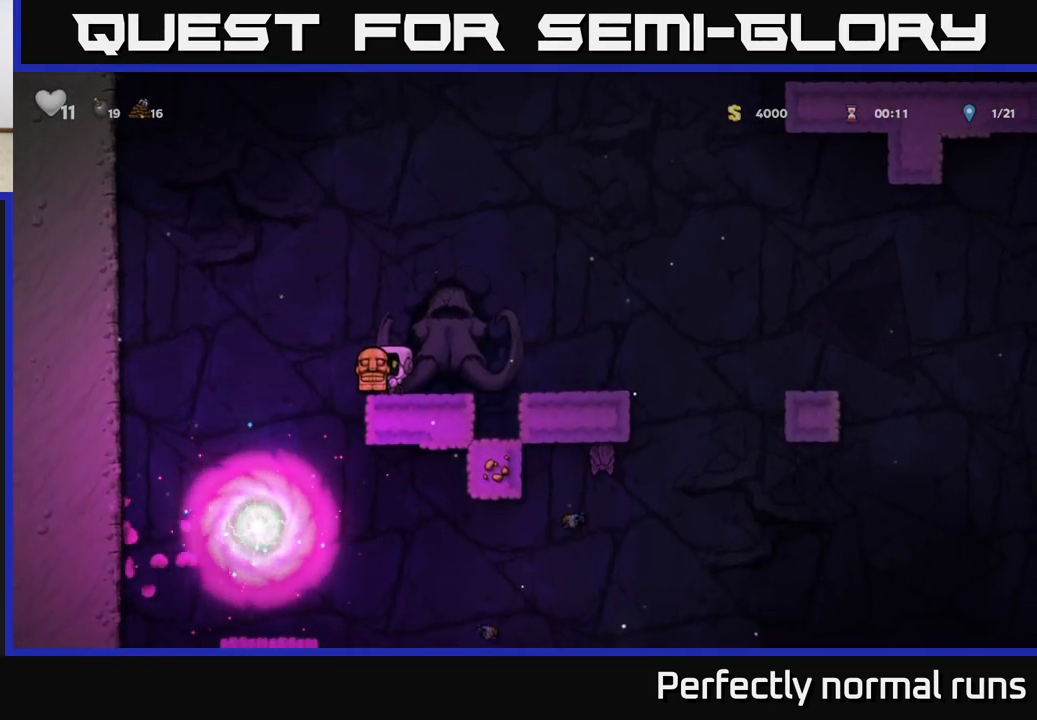
{"buttons": [], "left_stick": "right", "right_stick": "center", "events": [[383, "left_stick", "right"]]}
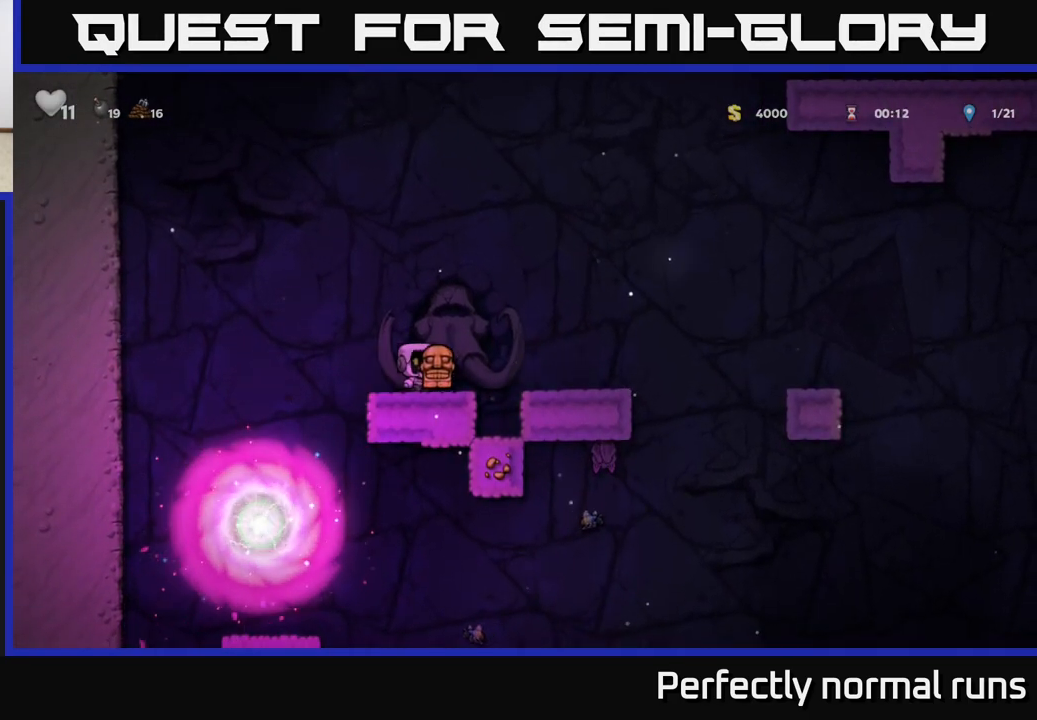
{"buttons": [], "left_stick": "left", "right_stick": "center", "events": [[17, "left_stick", "center"], [433, "left_stick", "left"]]}
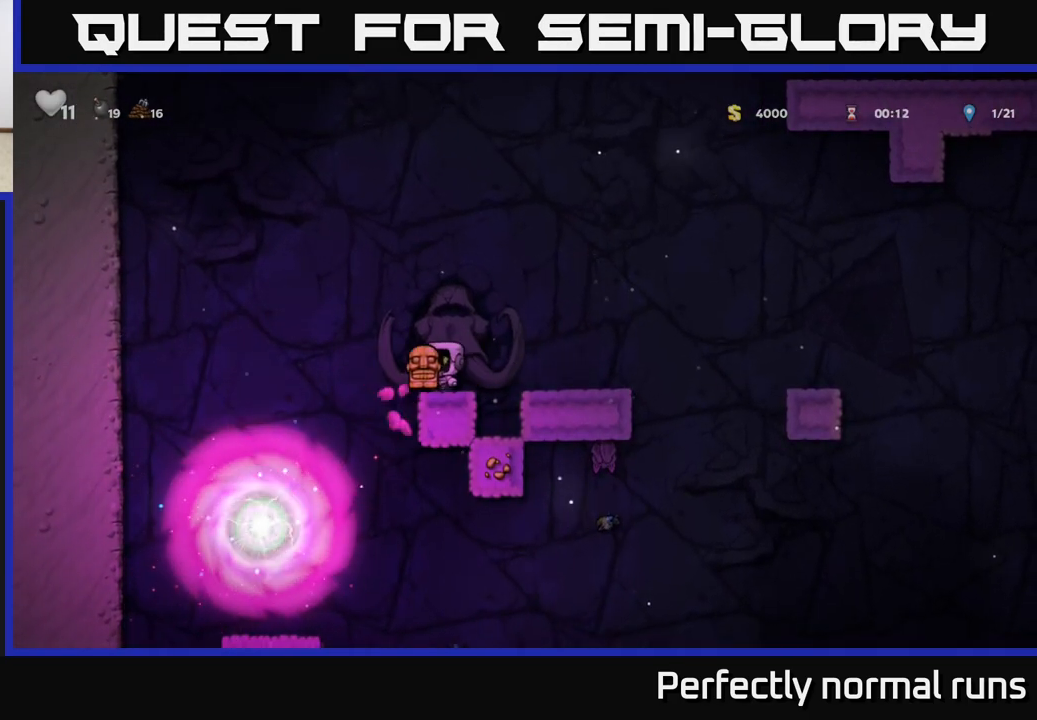
{"buttons": [], "left_stick": "center", "right_stick": "center", "events": [[33, "left_stick", "center"]]}
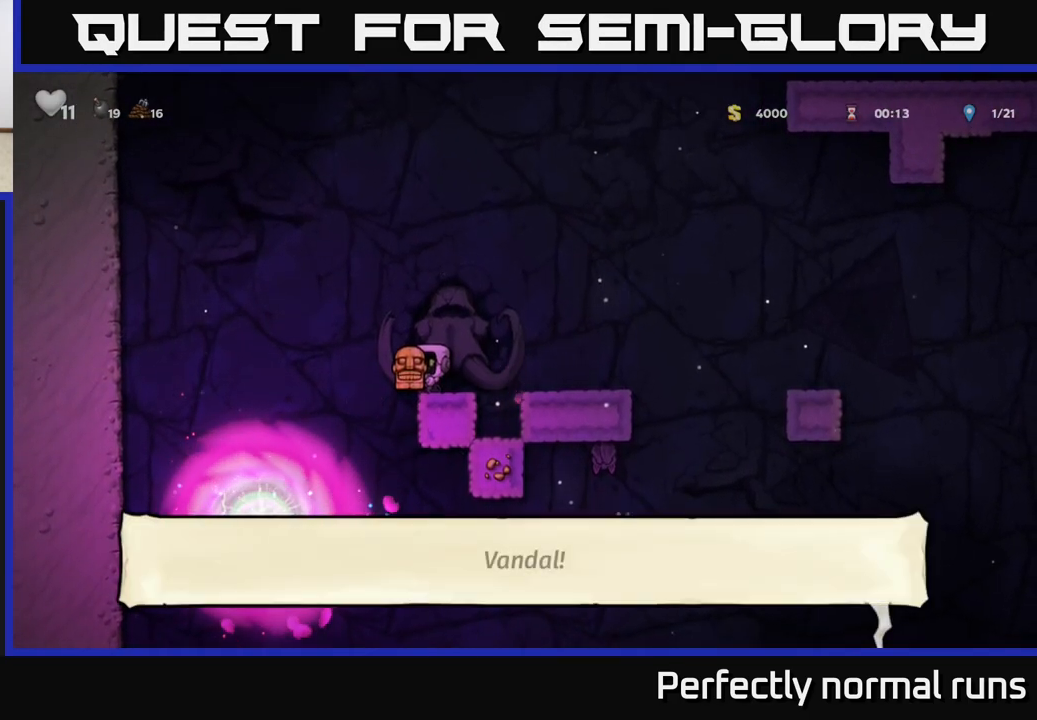
{"buttons": ["A"], "left_stick": "left", "right_stick": "center", "events": [[400, "A", "down"], [483, "left_stick", "left"]]}
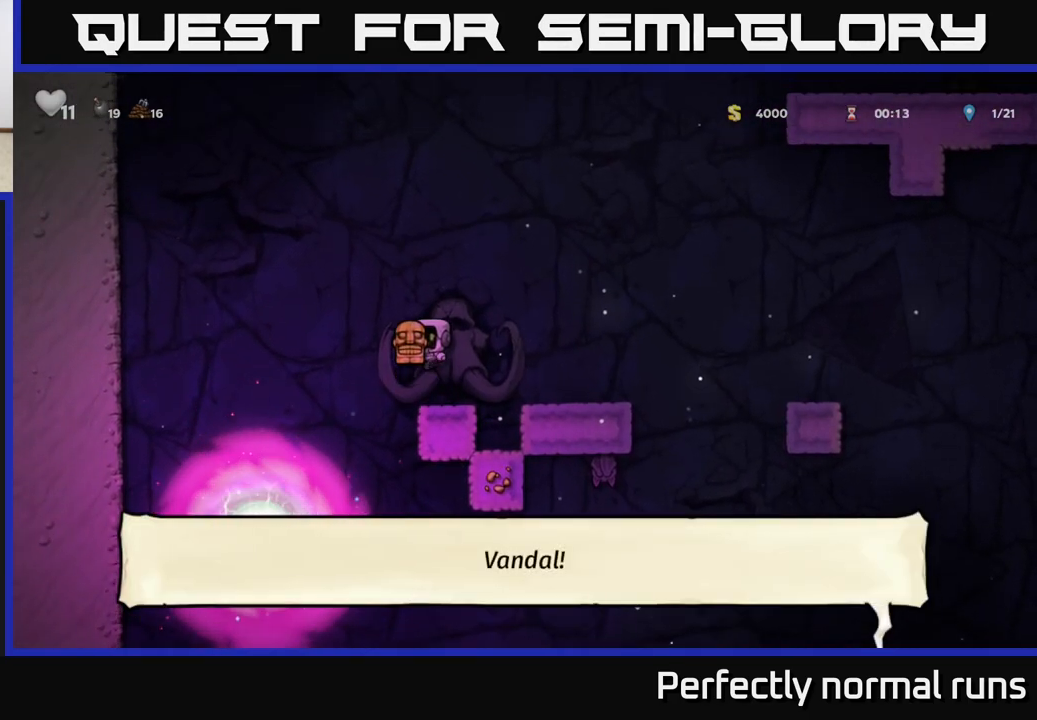
{"buttons": [], "left_stick": "center", "right_stick": "center", "events": [[50, "A", "up"], [350, "left_stick", "center"]]}
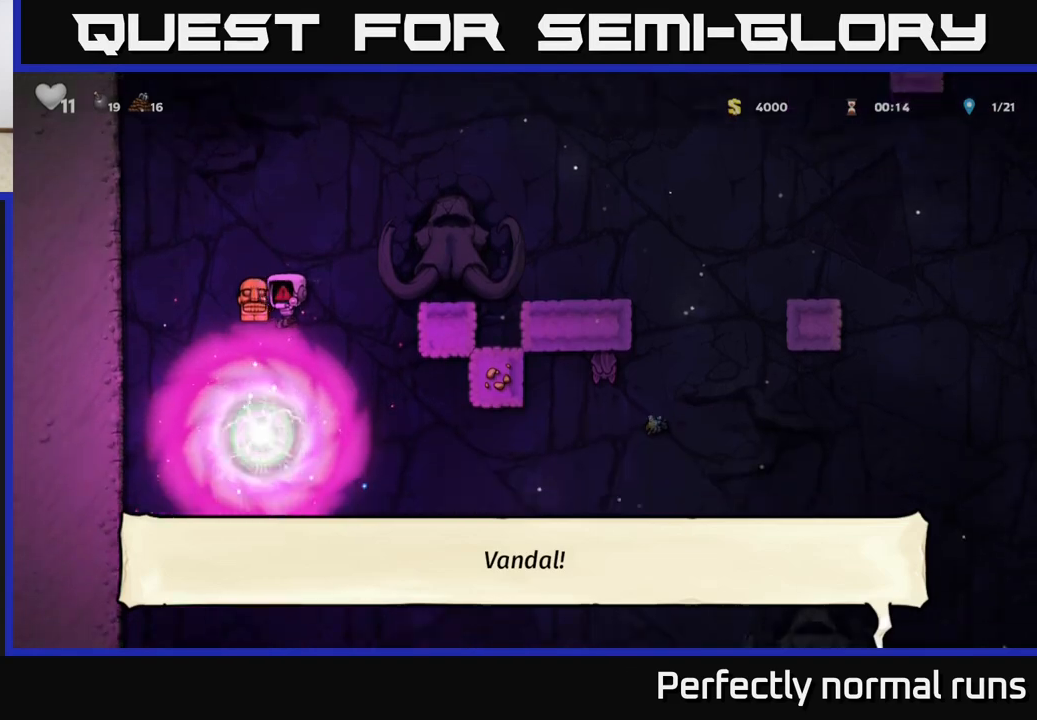
{"buttons": [], "left_stick": "center", "right_stick": "center", "events": []}
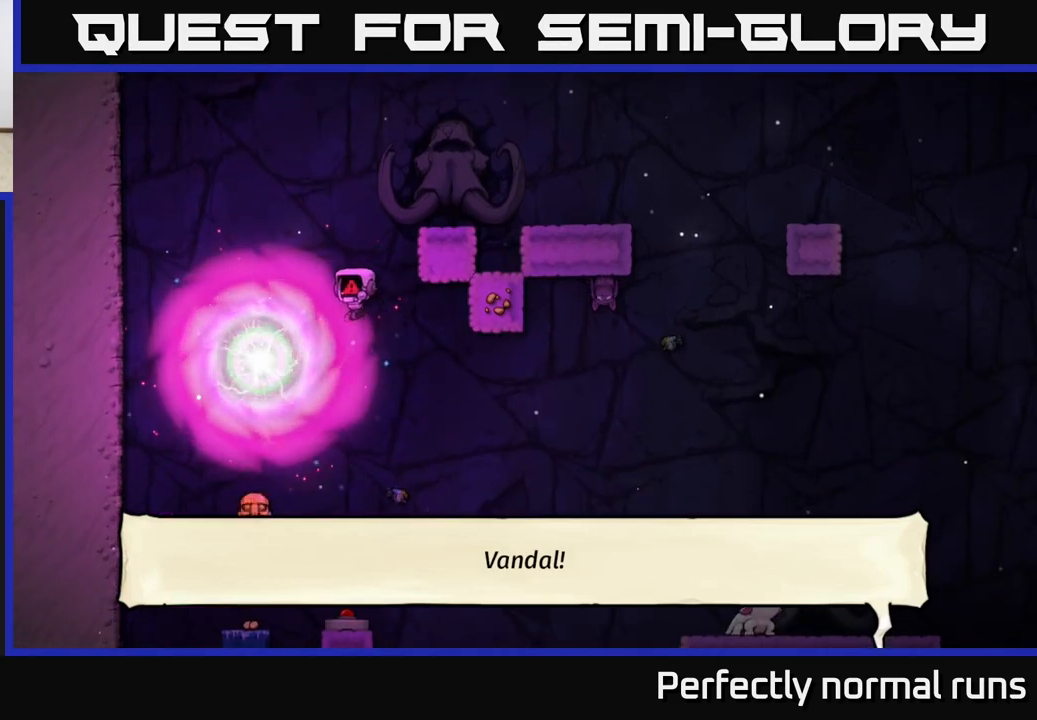
{"buttons": [], "left_stick": "center", "right_stick": "center", "events": []}
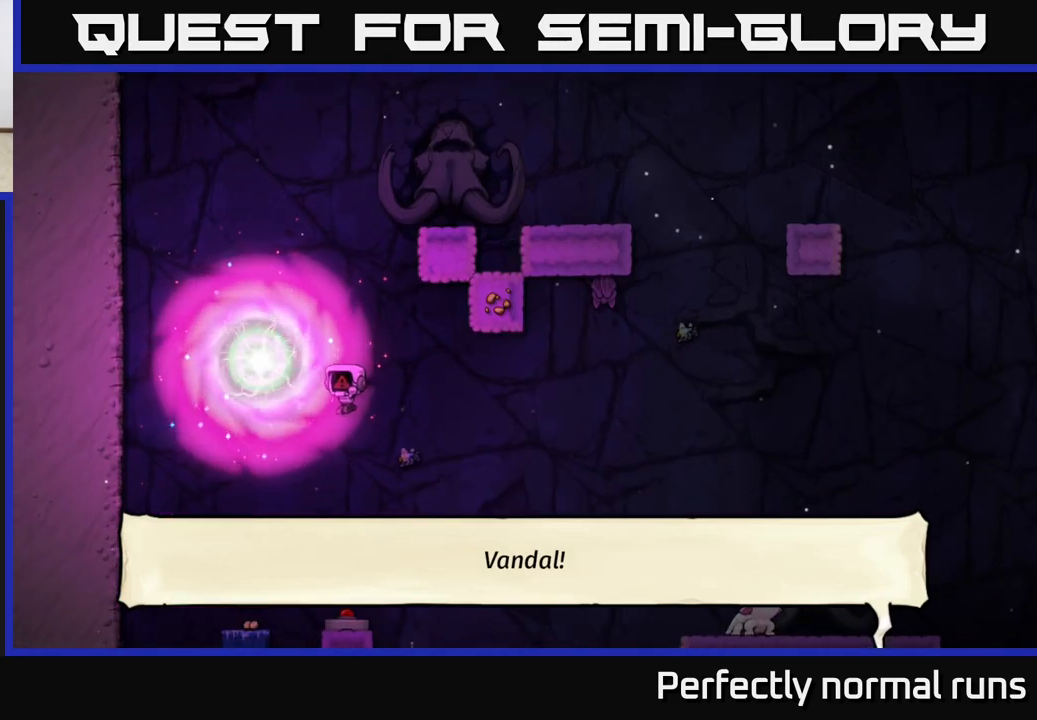
{"buttons": [], "left_stick": "center", "right_stick": "center", "events": []}
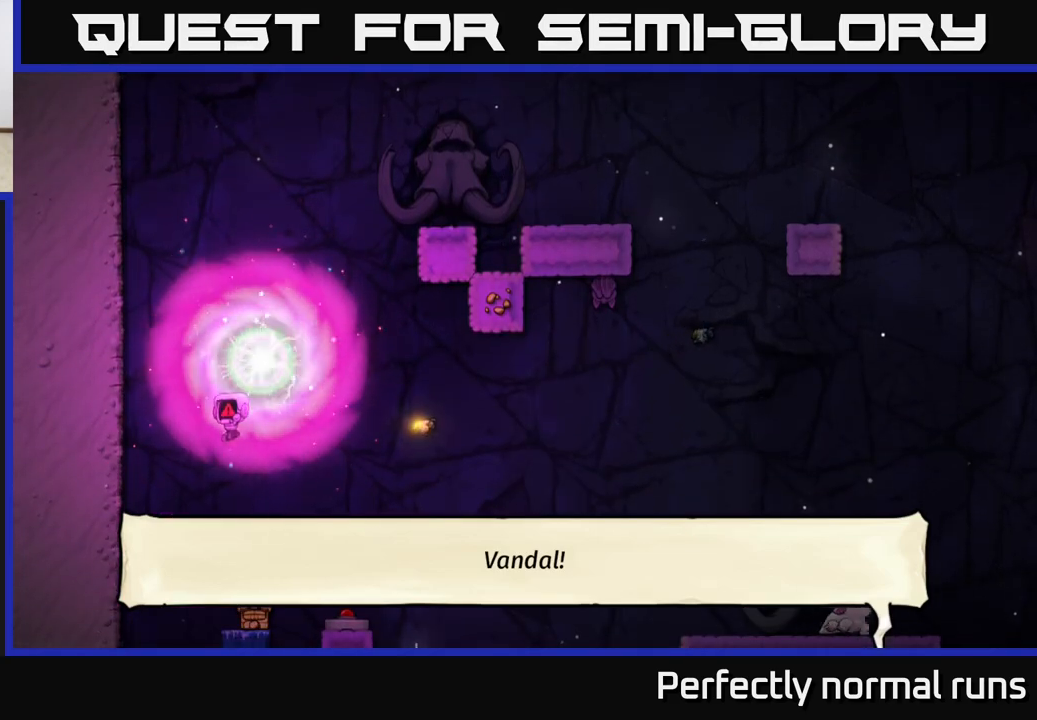
{"buttons": [], "left_stick": "center", "right_stick": "center", "events": []}
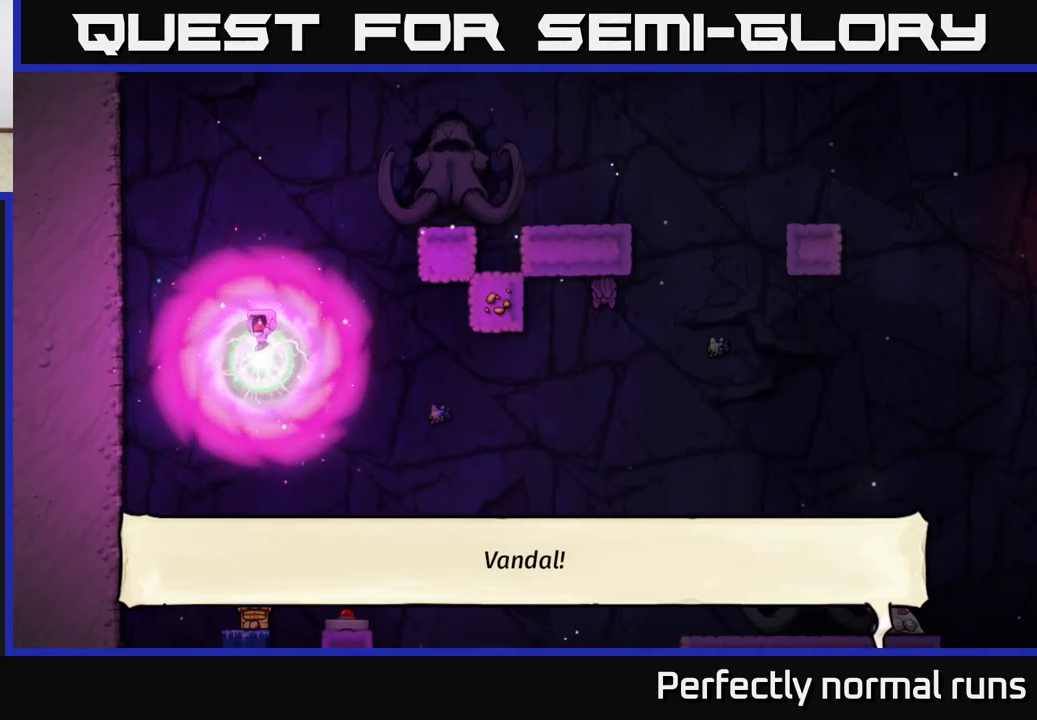
{"buttons": [], "left_stick": "center", "right_stick": "center", "events": []}
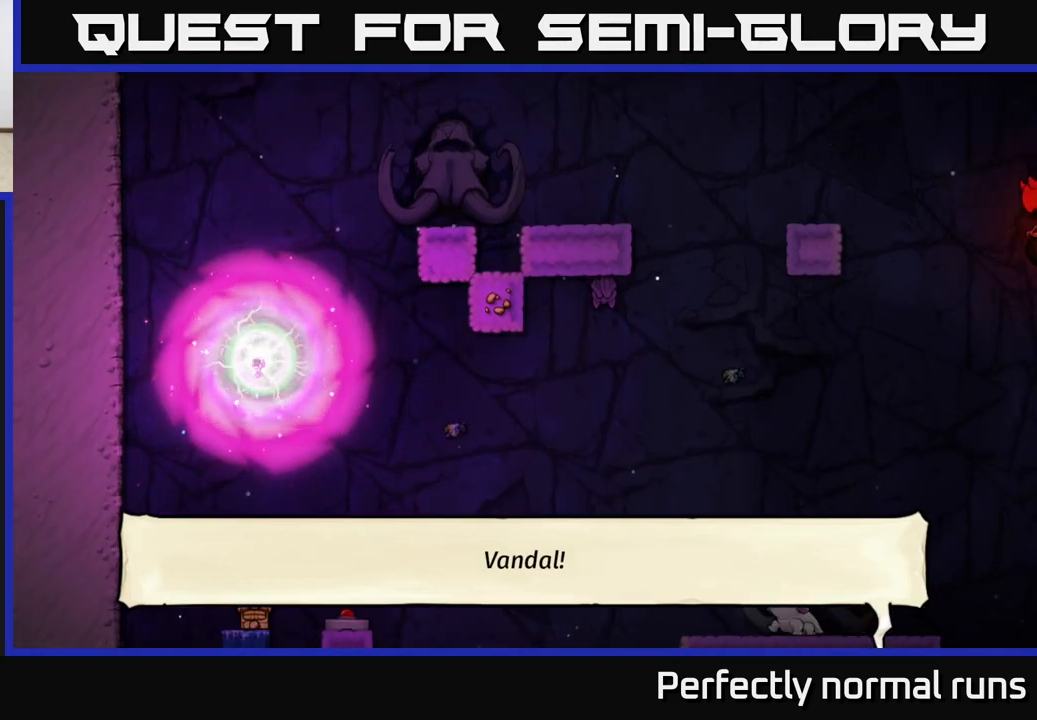
{"buttons": [], "left_stick": "center", "right_stick": "center", "events": []}
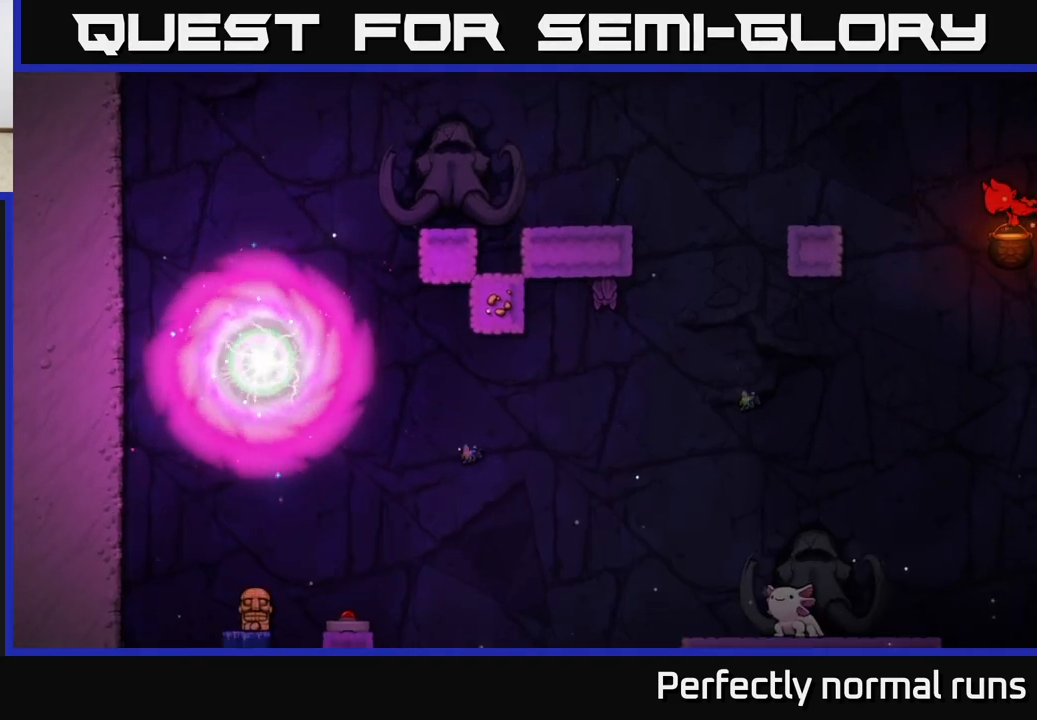
{"buttons": [], "left_stick": "center", "right_stick": "center", "events": []}